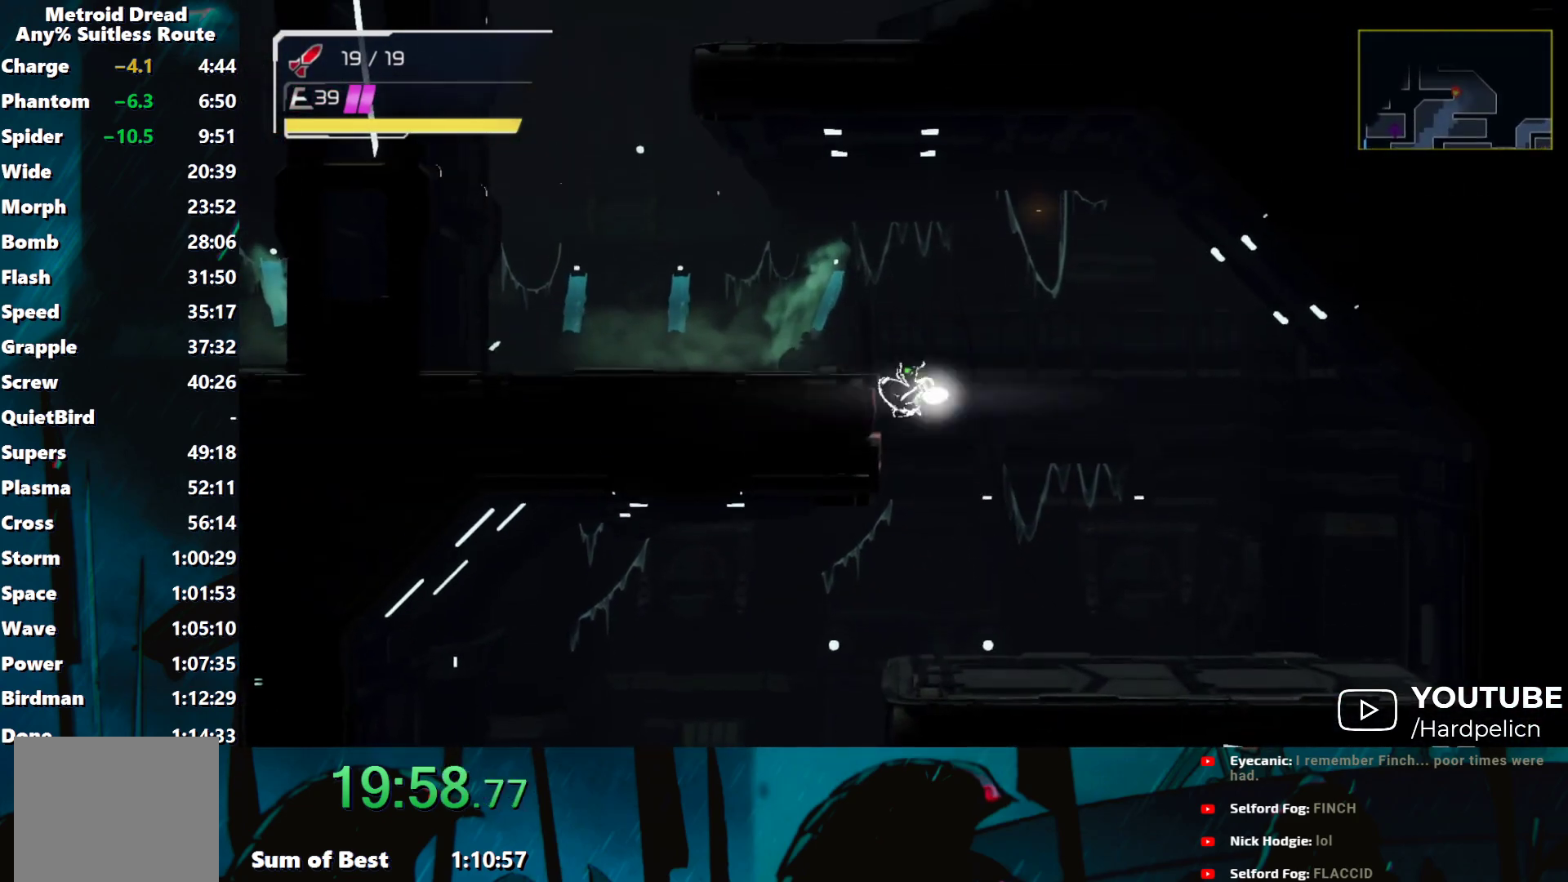
Gameplay with a controller (Nintendo layout); each line is a JSON object with the inputs held at the frame after it. "events" lists button and stick changes between this image and that frame as [ms after this image, input, new state], when the widget could be followed in between. Not read: L3 R3 right_stick.
{"buttons": ["B", "Y"], "left_stick": "left", "events": [[33, "B", "down"], [83, "B", "up"], [467, "B", "down"]]}
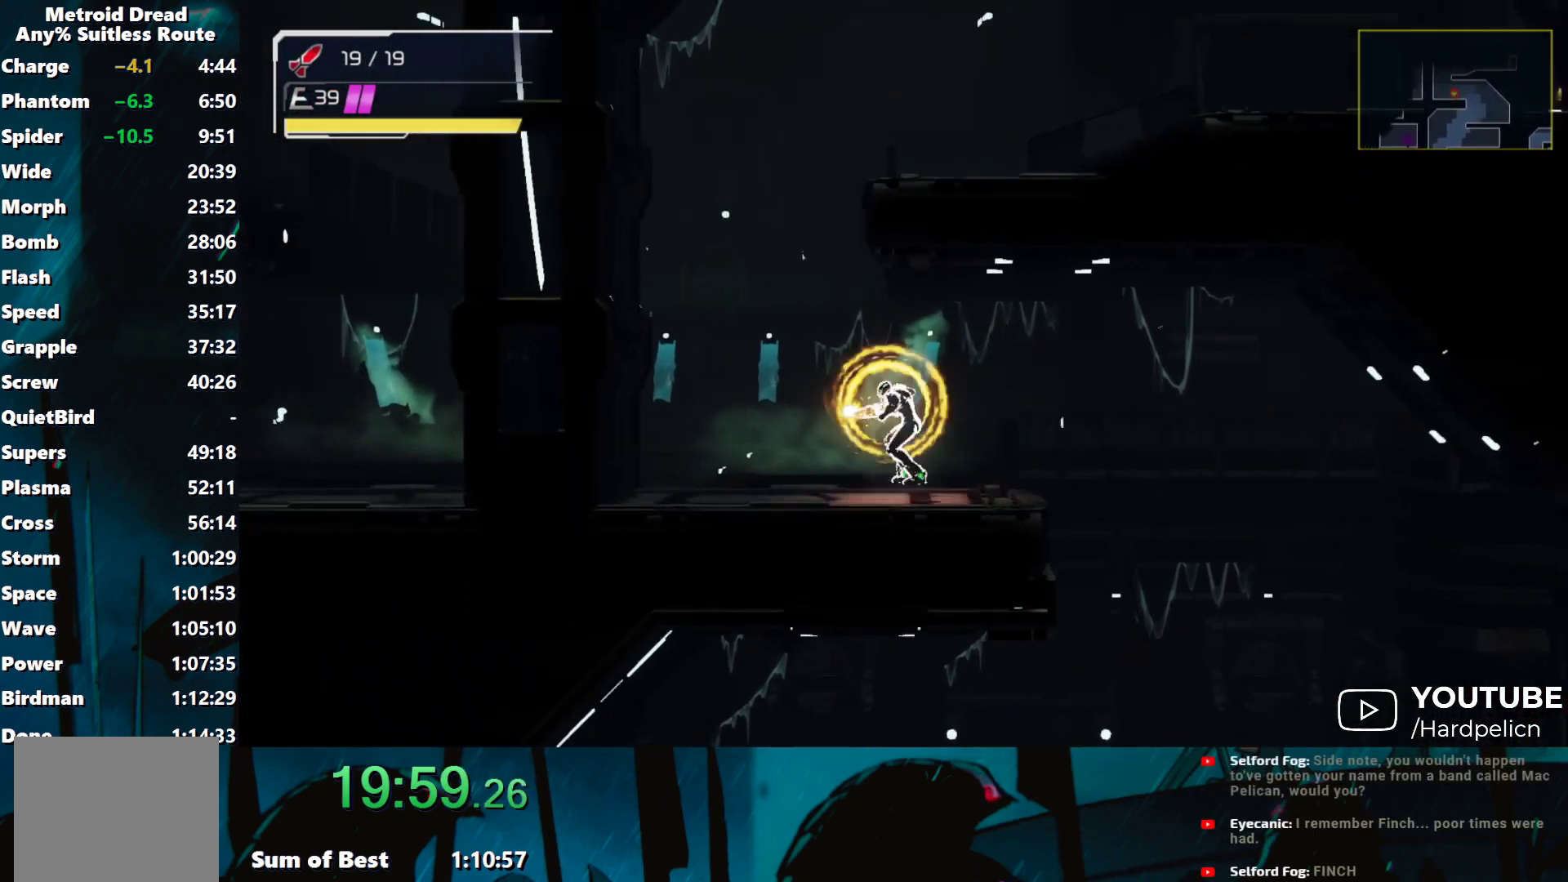
{"buttons": ["Y"], "left_stick": "right", "events": [[150, "left_stick", "right"], [217, "B", "up"], [333, "B", "down"], [350, "B", "up"]]}
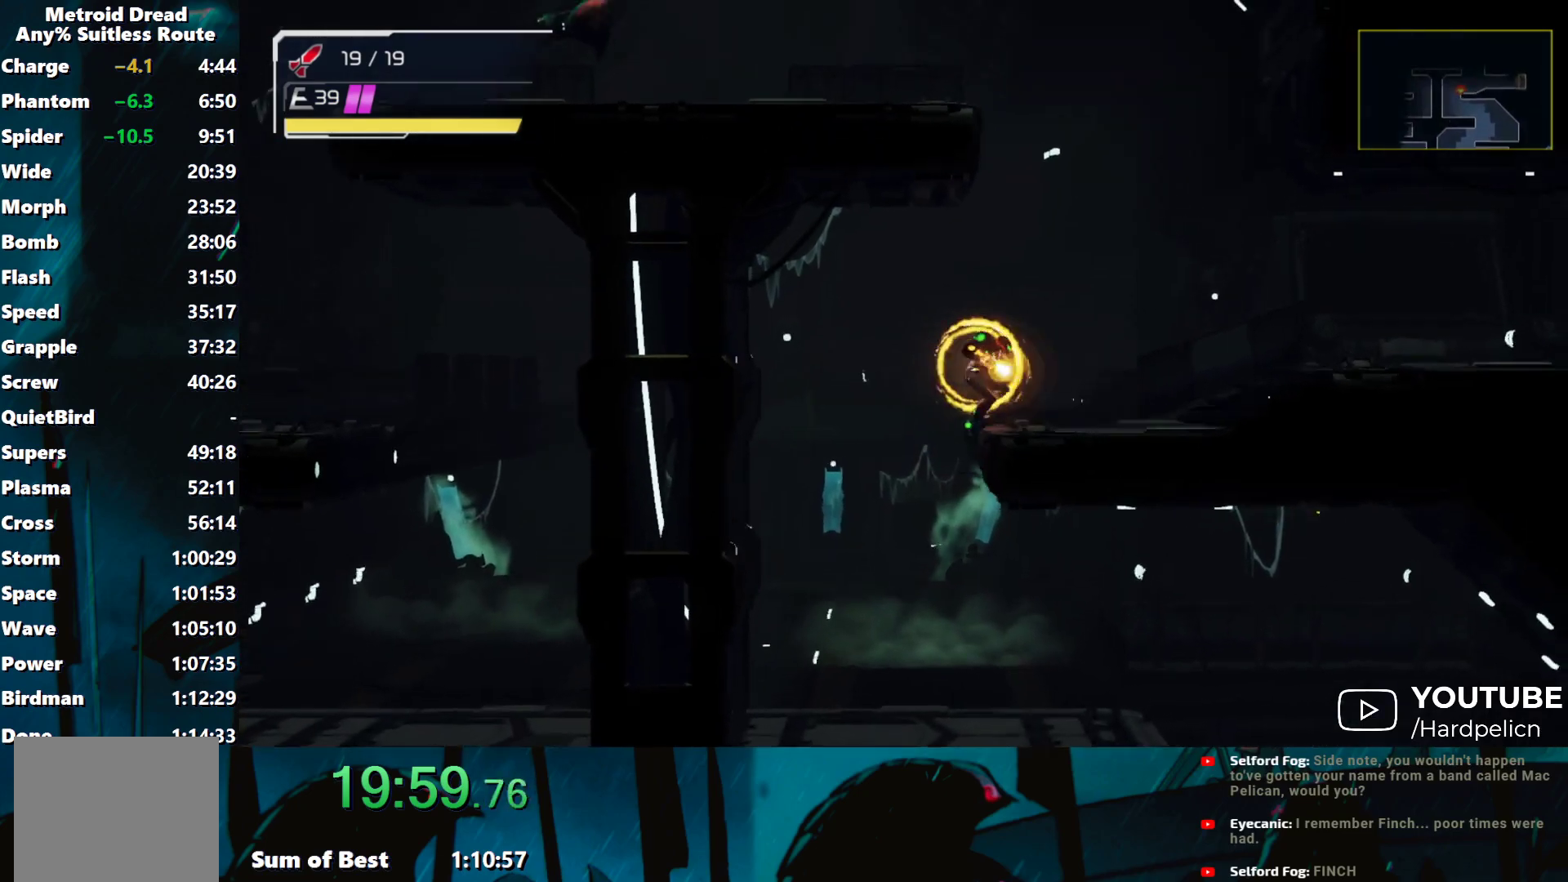
{"buttons": ["Y"], "left_stick": "left", "events": [[150, "B", "down"], [200, "left_stick", "left"], [433, "B", "up"]]}
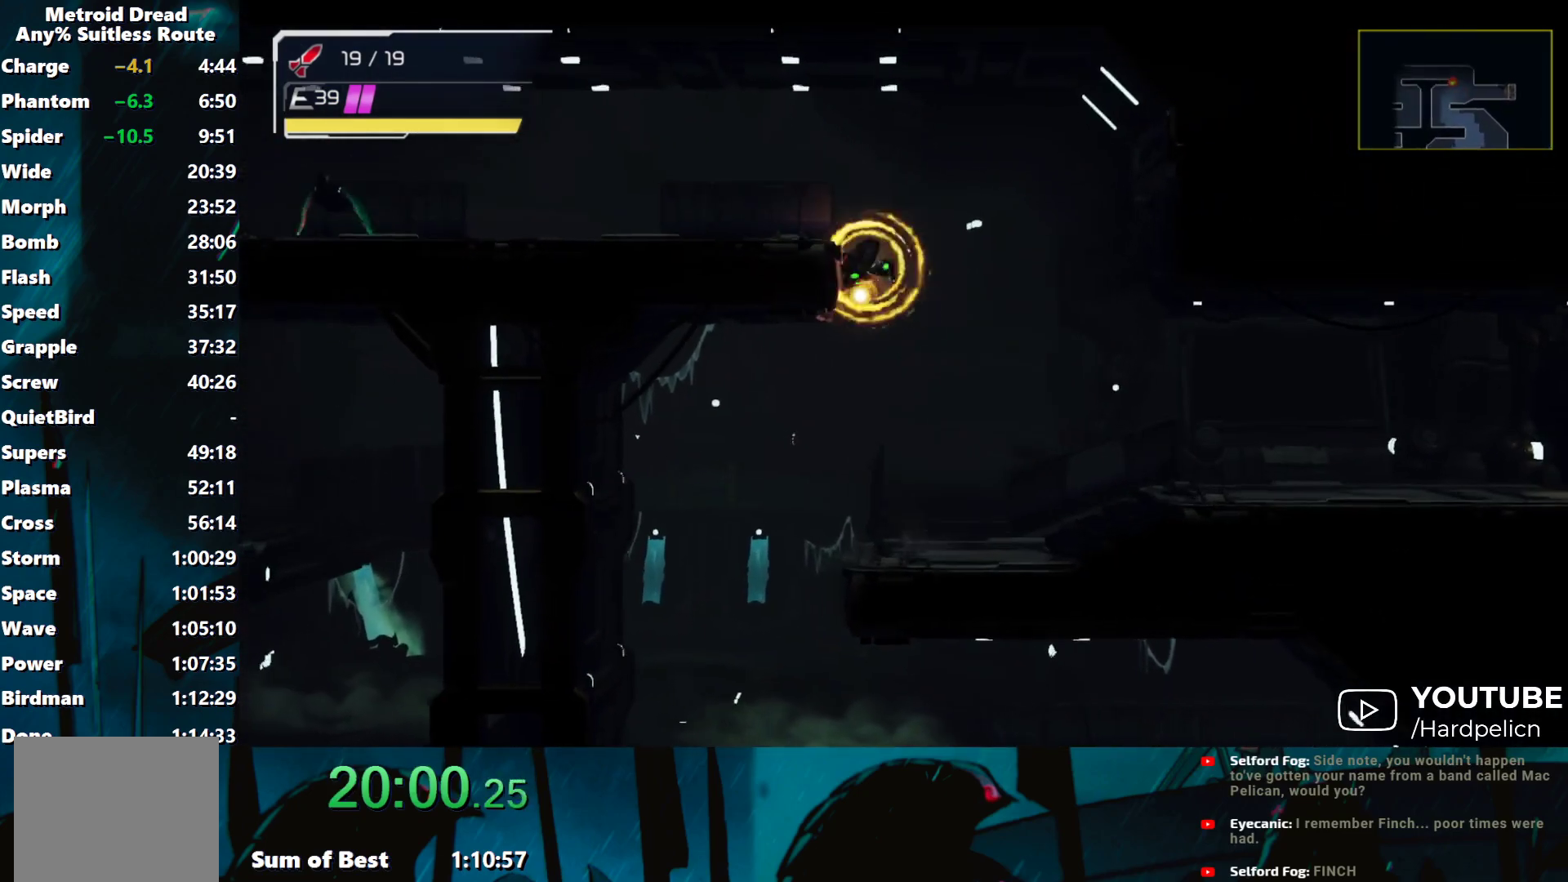
{"buttons": [], "left_stick": "left", "events": [[83, "B", "down"], [133, "B", "up"], [483, "Y", "up"]]}
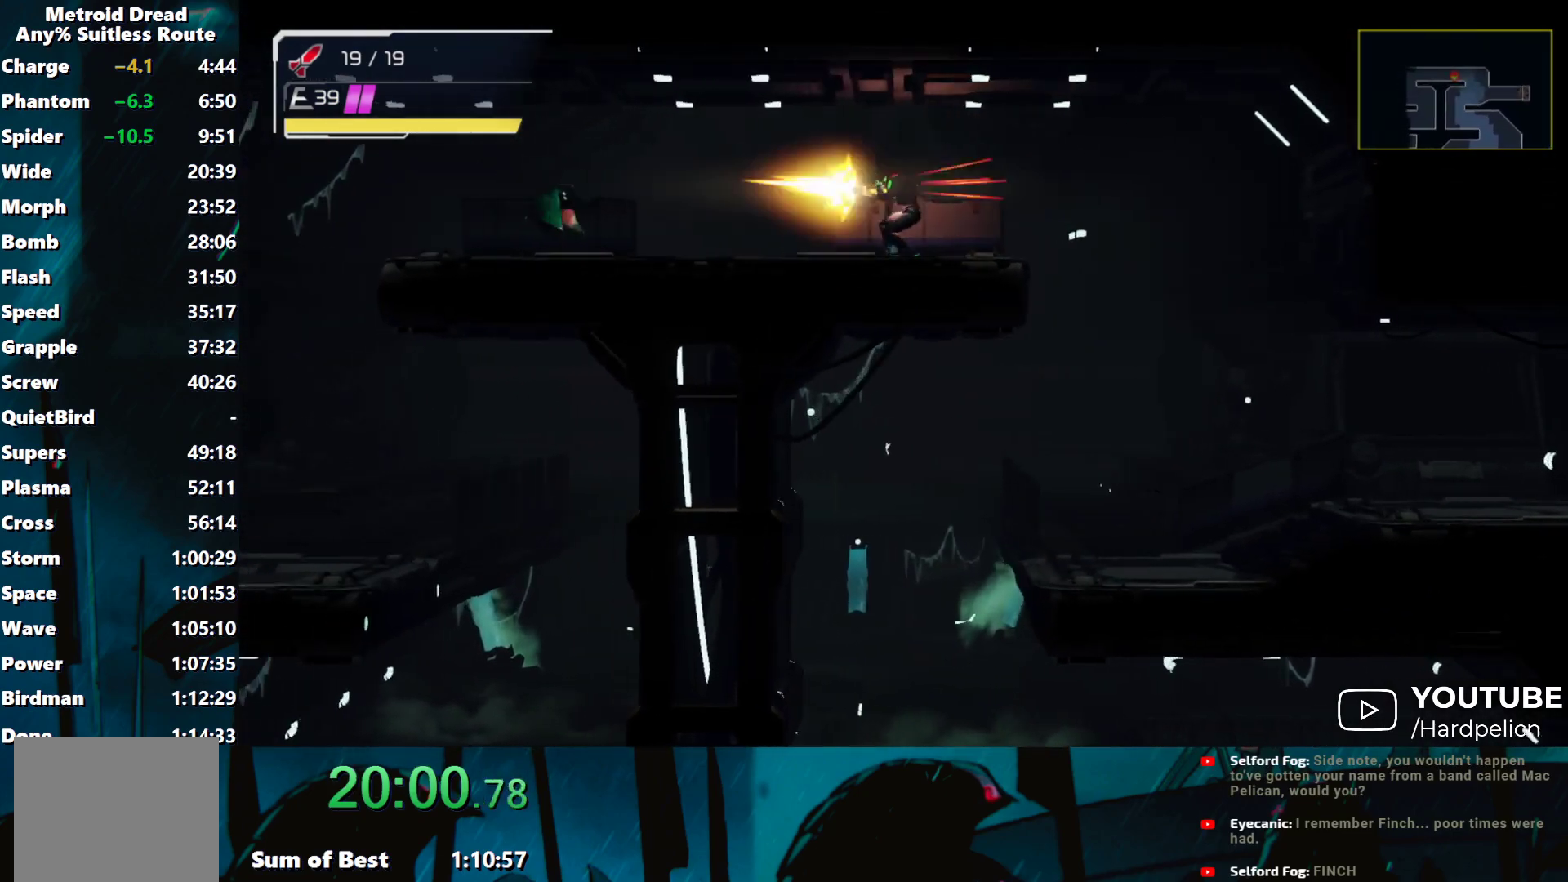
{"buttons": ["Y"], "left_stick": "left", "events": [[33, "Y", "down"], [83, "Y", "up"], [133, "R1", "down"], [183, "Y", "down"], [233, "Y", "up"], [300, "Y", "down"], [367, "Y", "up"], [450, "Y", "down"], [483, "R1", "up"]]}
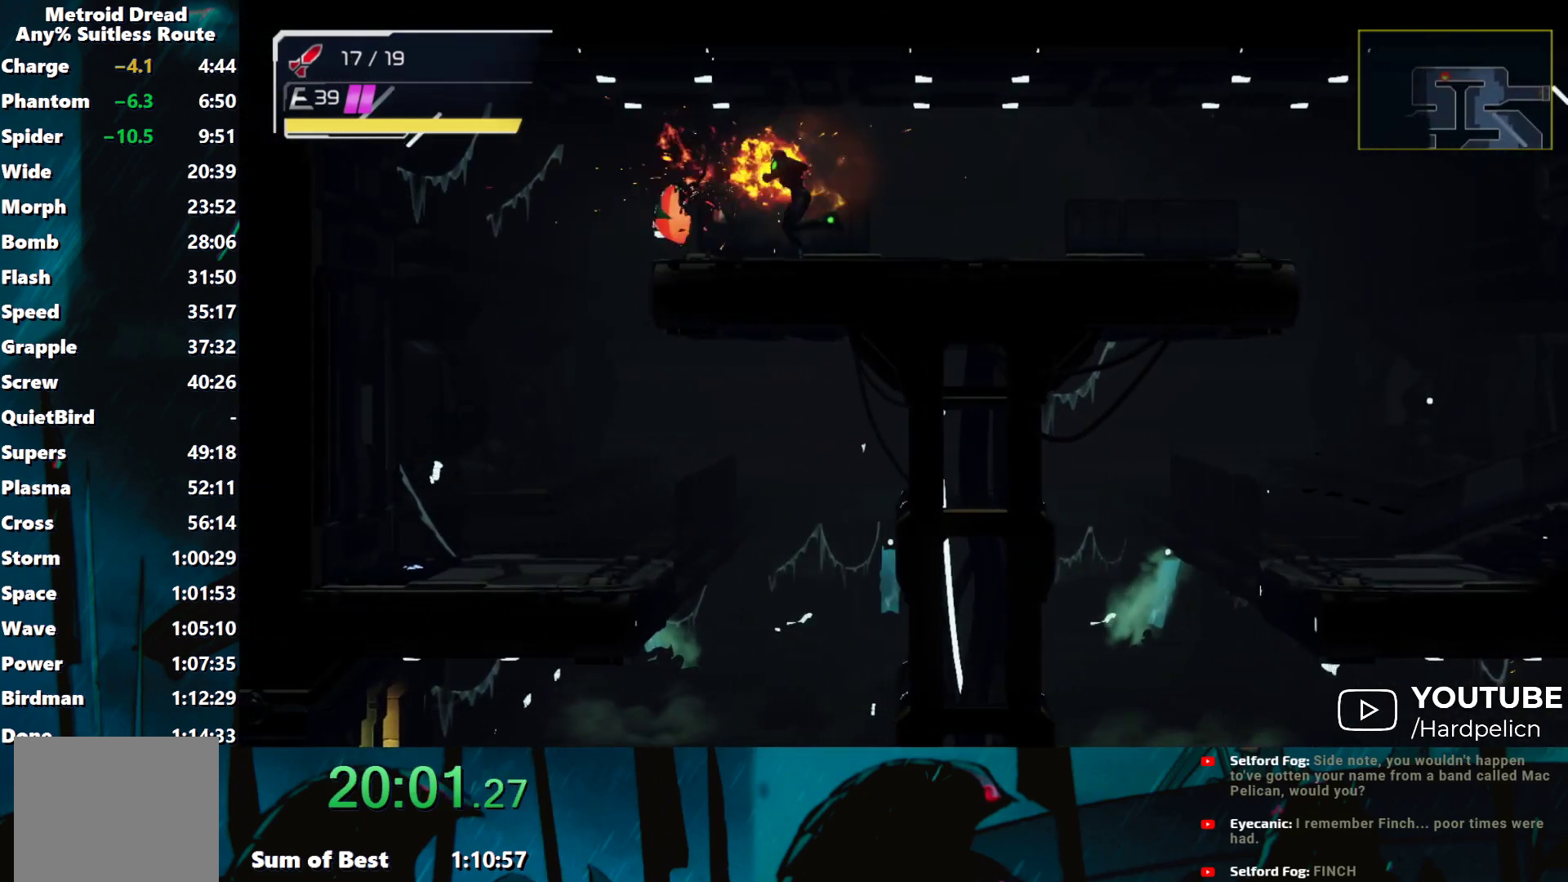
{"buttons": ["B", "Y"], "left_stick": "right", "events": [[333, "left_stick", "down"], [417, "B", "down"], [500, "left_stick", "right"]]}
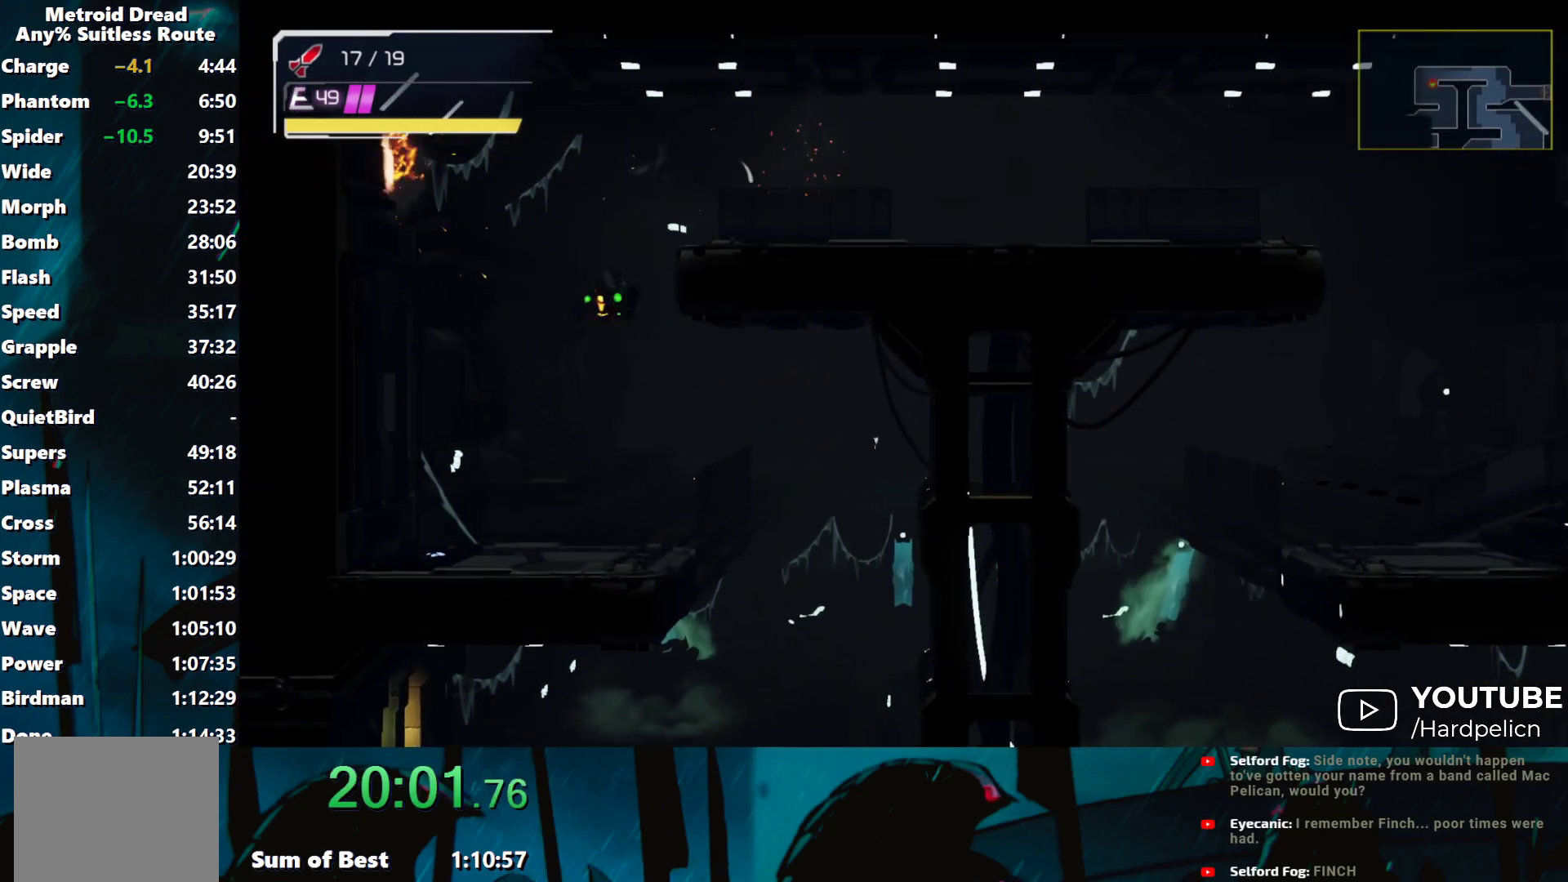
{"buttons": [], "left_stick": "down-left", "events": [[33, "B", "up"], [333, "left_stick", "down"], [383, "left_stick", "down-left"], [467, "Y", "up"]]}
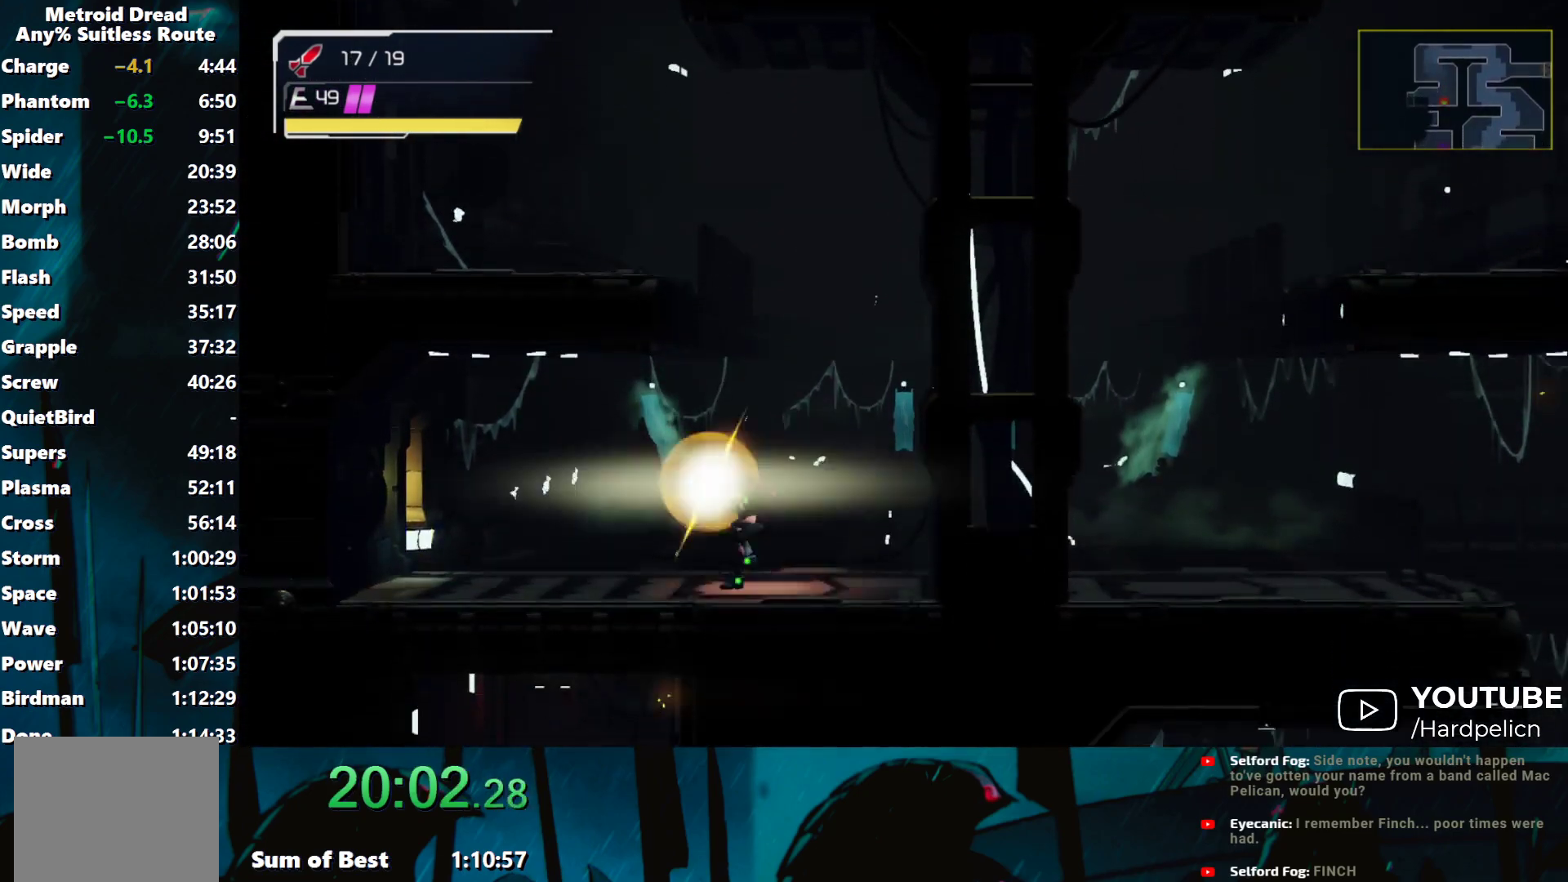
{"buttons": ["Y"], "left_stick": "down", "events": [[33, "Y", "down"], [100, "Y", "up"], [183, "Y", "down"], [250, "Y", "up"], [283, "Y", "down"], [400, "Y", "up"], [433, "left_stick", "down"], [450, "Y", "down"]]}
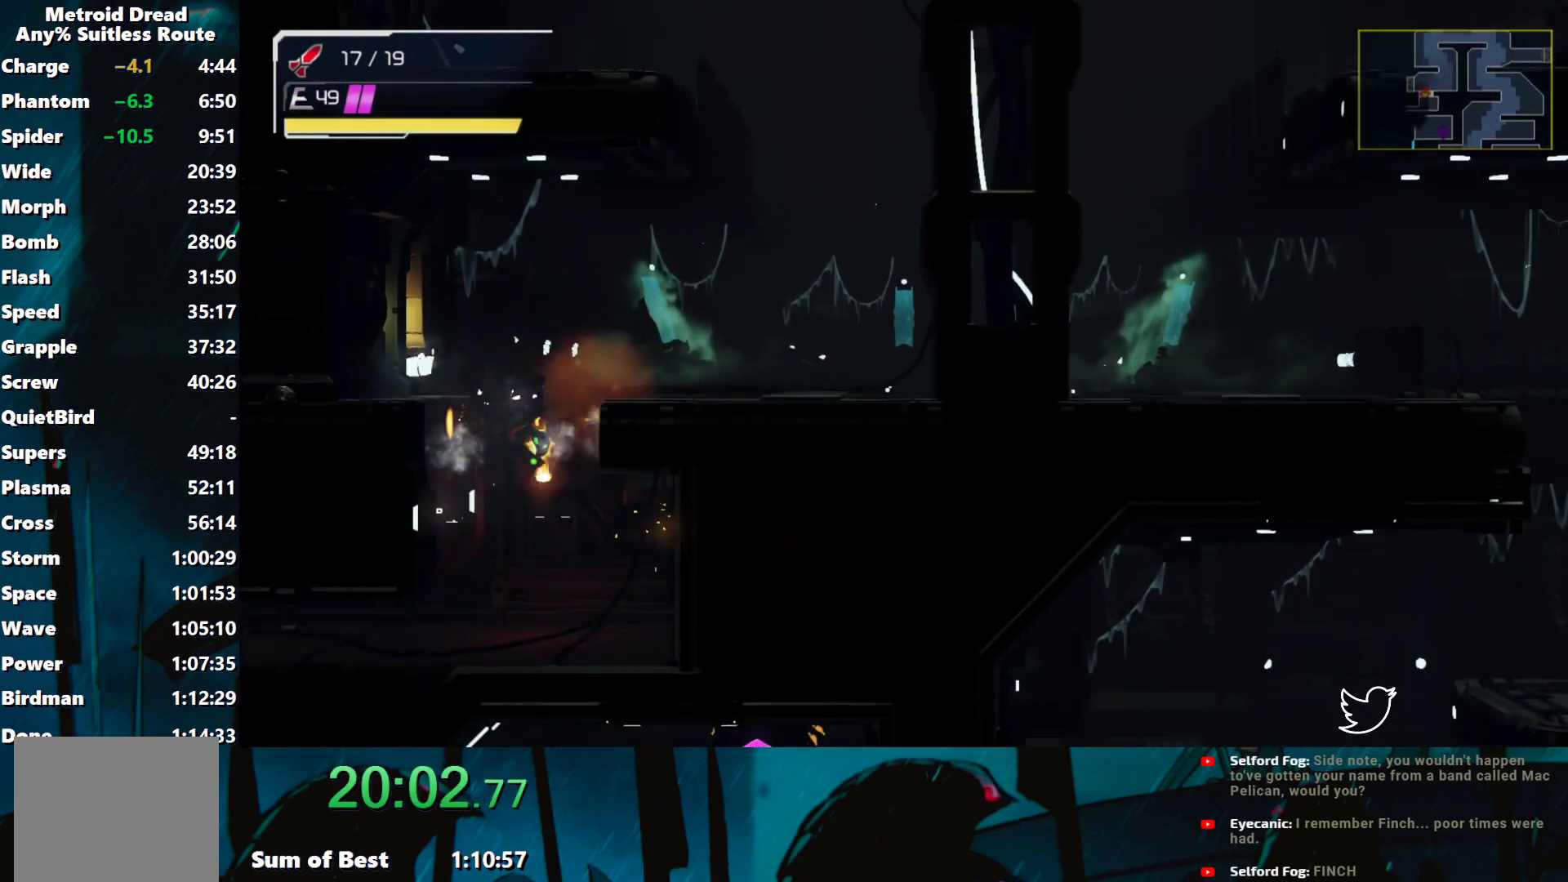
{"buttons": ["Y"], "left_stick": "left", "events": [[83, "left_stick", "down-left"], [233, "L2", "down"], [233, "left_stick", "left"], [350, "L2", "up"]]}
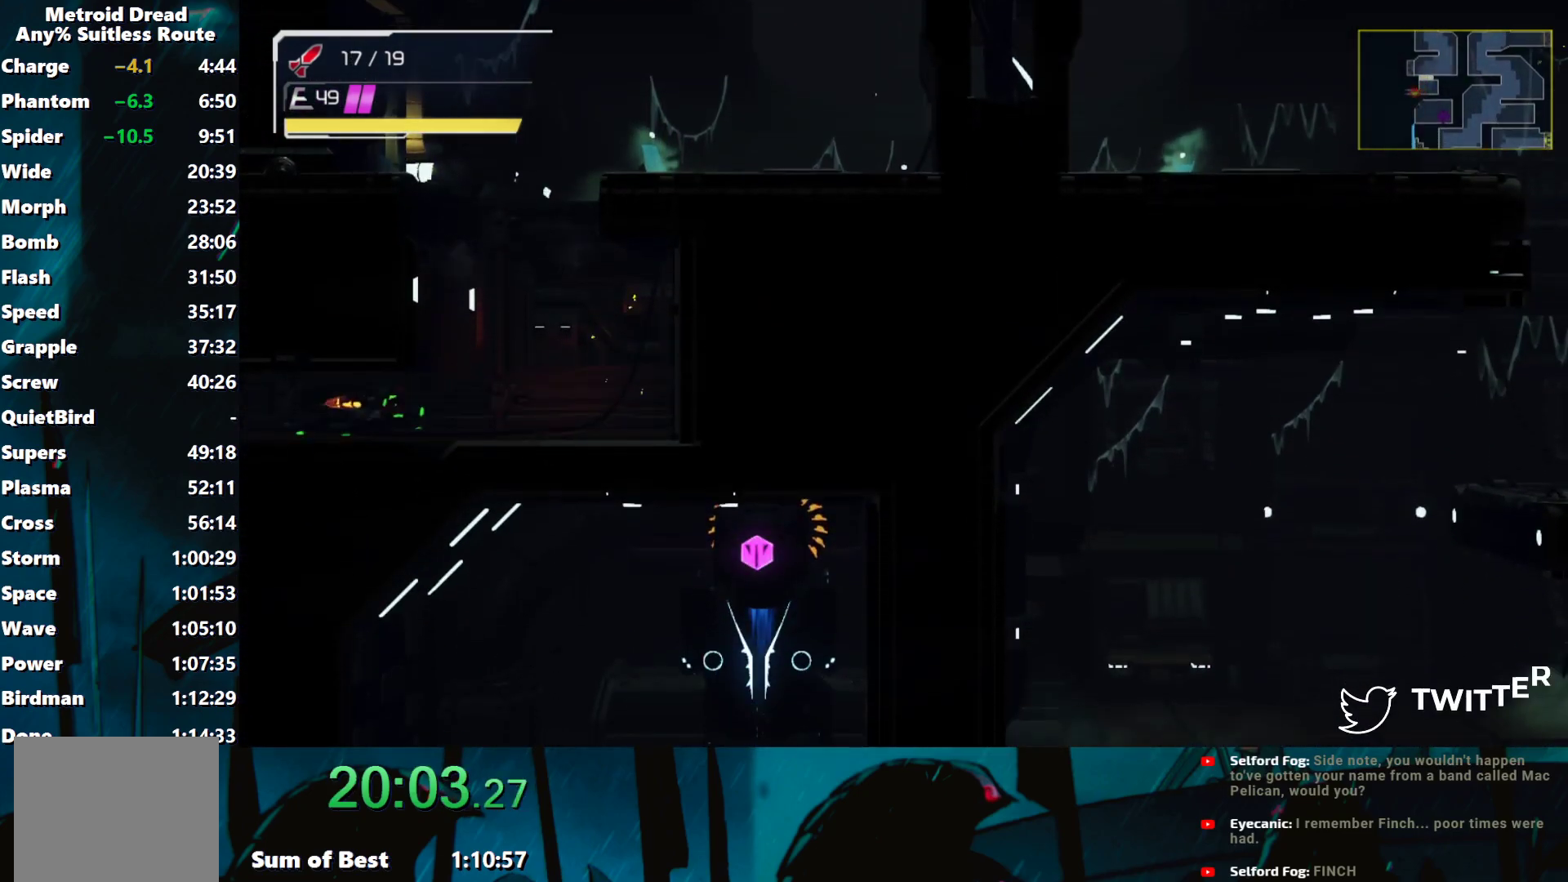
{"buttons": ["Y"], "left_stick": "down", "events": [[350, "left_stick", "down"]]}
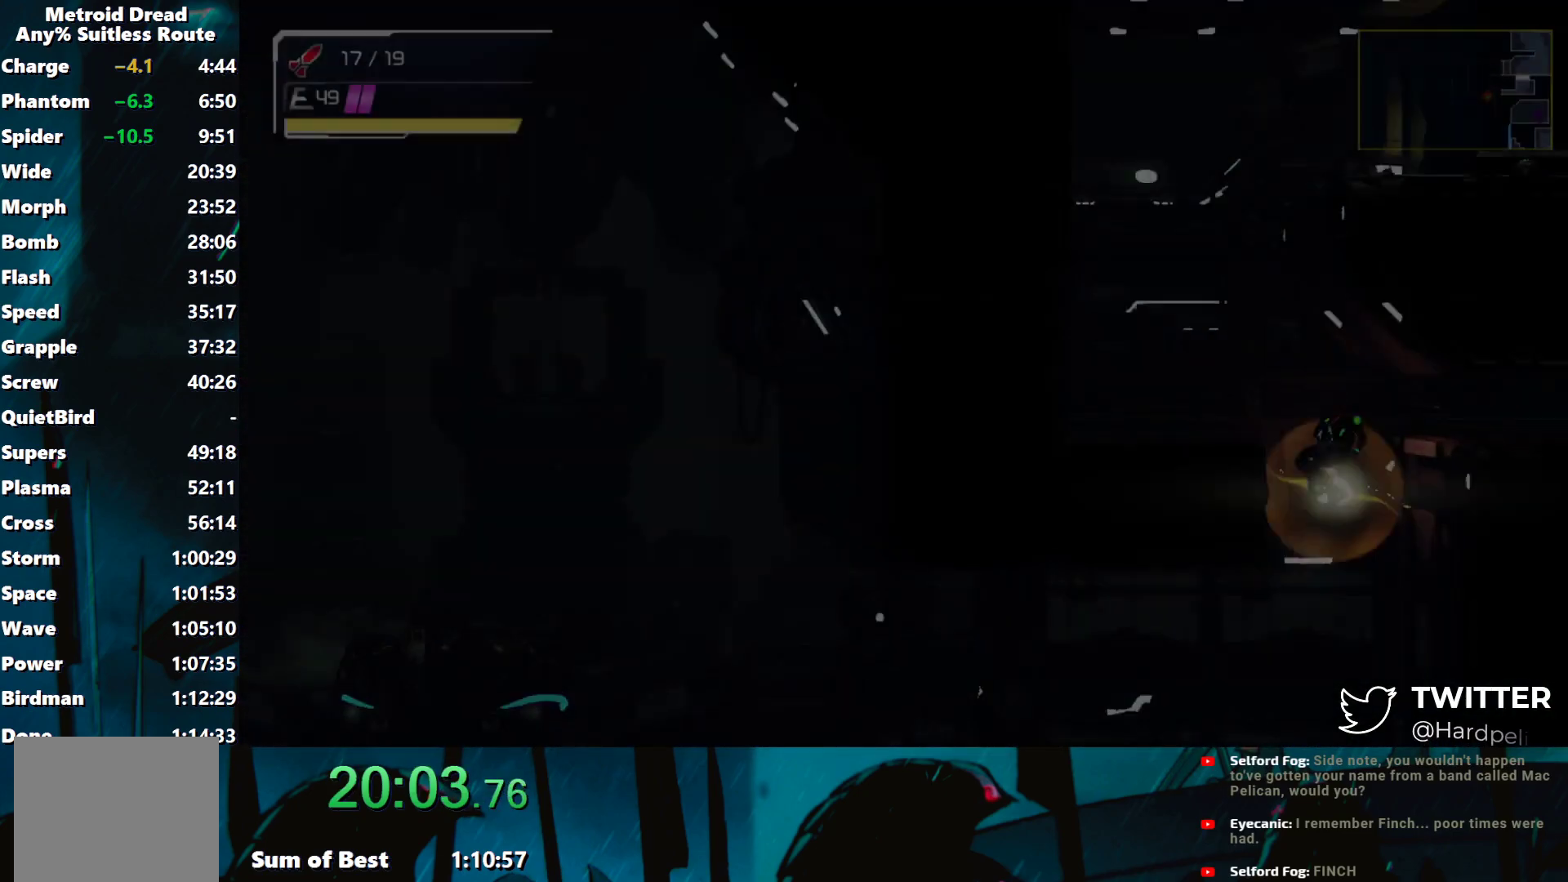
{"buttons": ["Y"], "left_stick": "left", "events": [[267, "left_stick", "down-left"], [367, "left_stick", "left"]]}
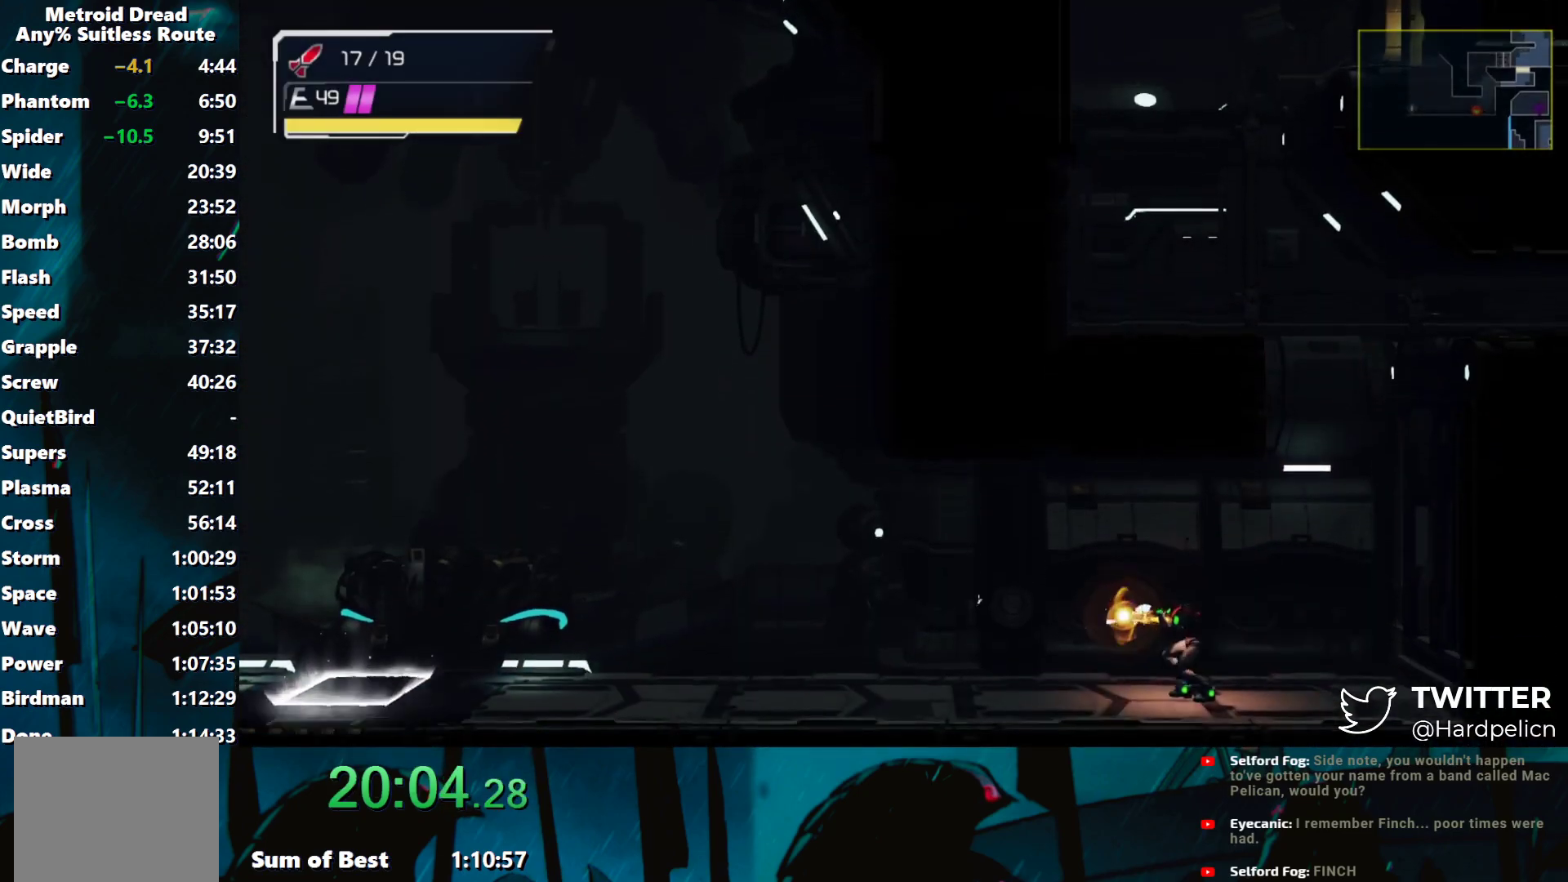
{"buttons": [], "left_stick": "left", "events": [[200, "Y", "up"]]}
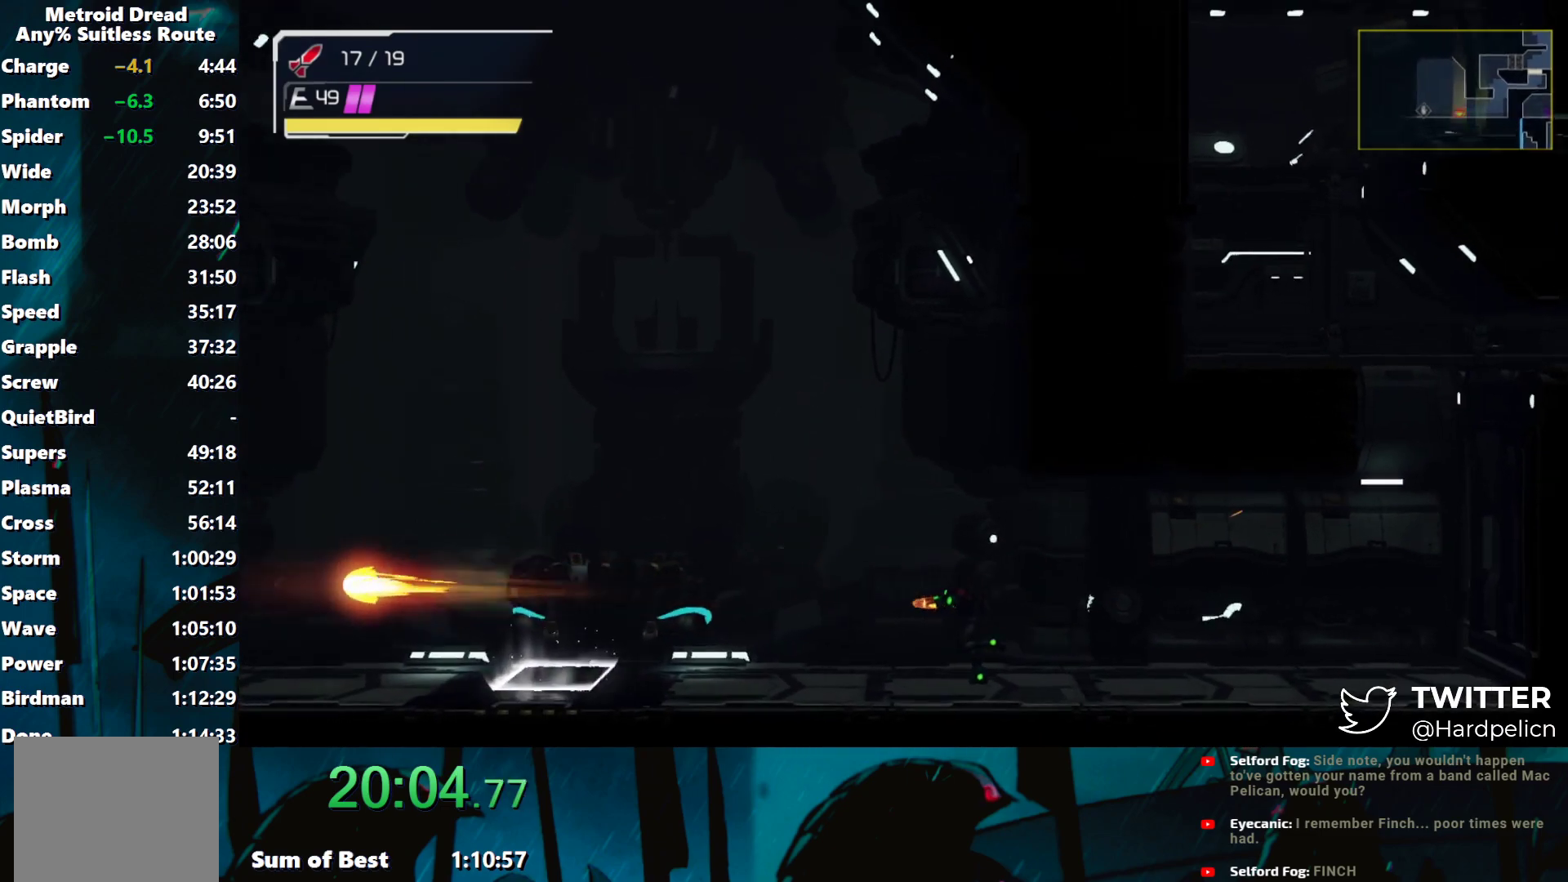
{"buttons": [], "left_stick": "left", "events": []}
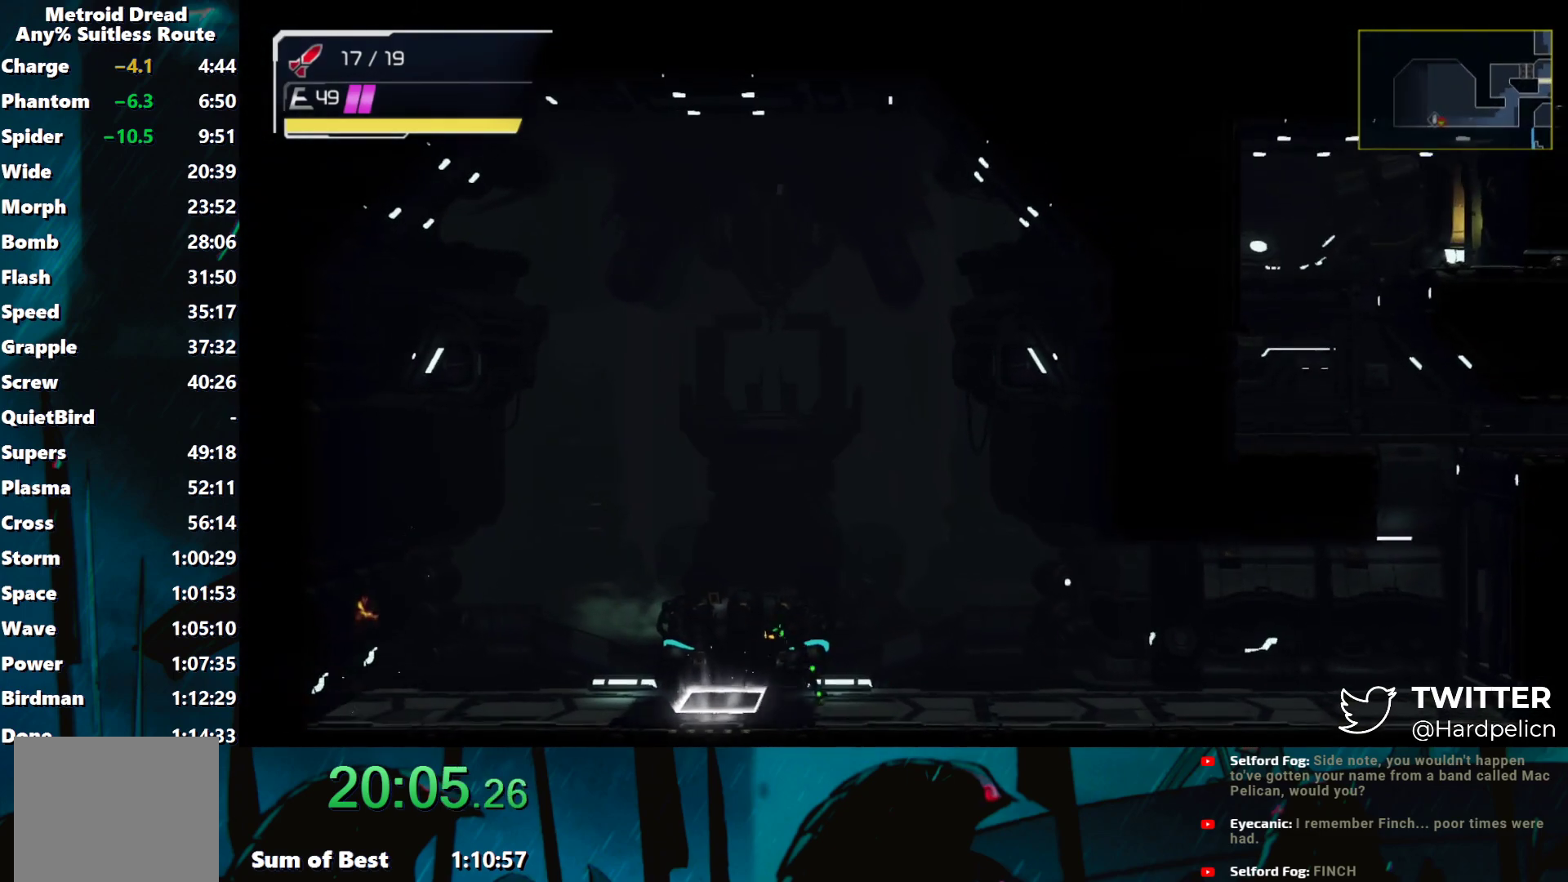
{"buttons": [], "left_stick": "center", "events": [[100, "left_stick", "center"]]}